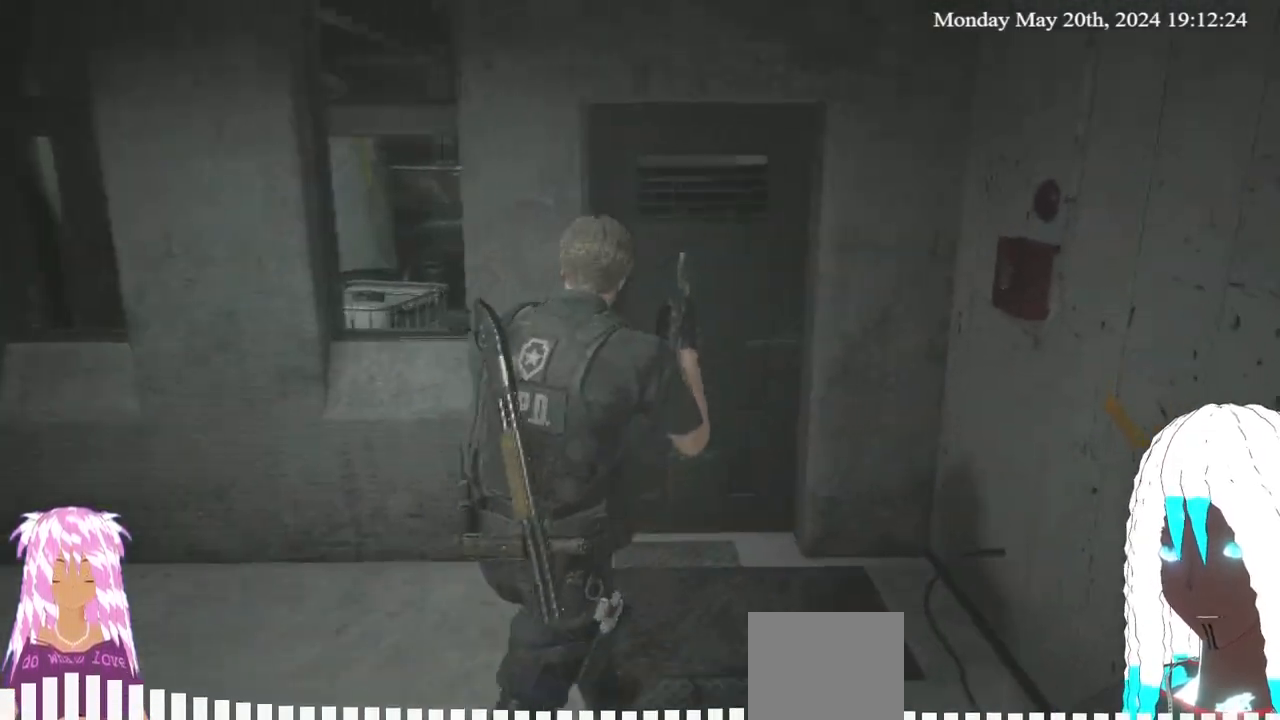
Gameplay with a controller (PlayStation layout); each line is a JSON object with the inputs held at the frame after it. "events" lists button and stick changes between this image and that frame as [ms after this image, input, new state], when the widget could be followed in between.
{"buttons": [], "left_stick": "up", "right_stick": "center", "events": [[67, "right_stick", "right"], [450, "right_stick", "center"]]}
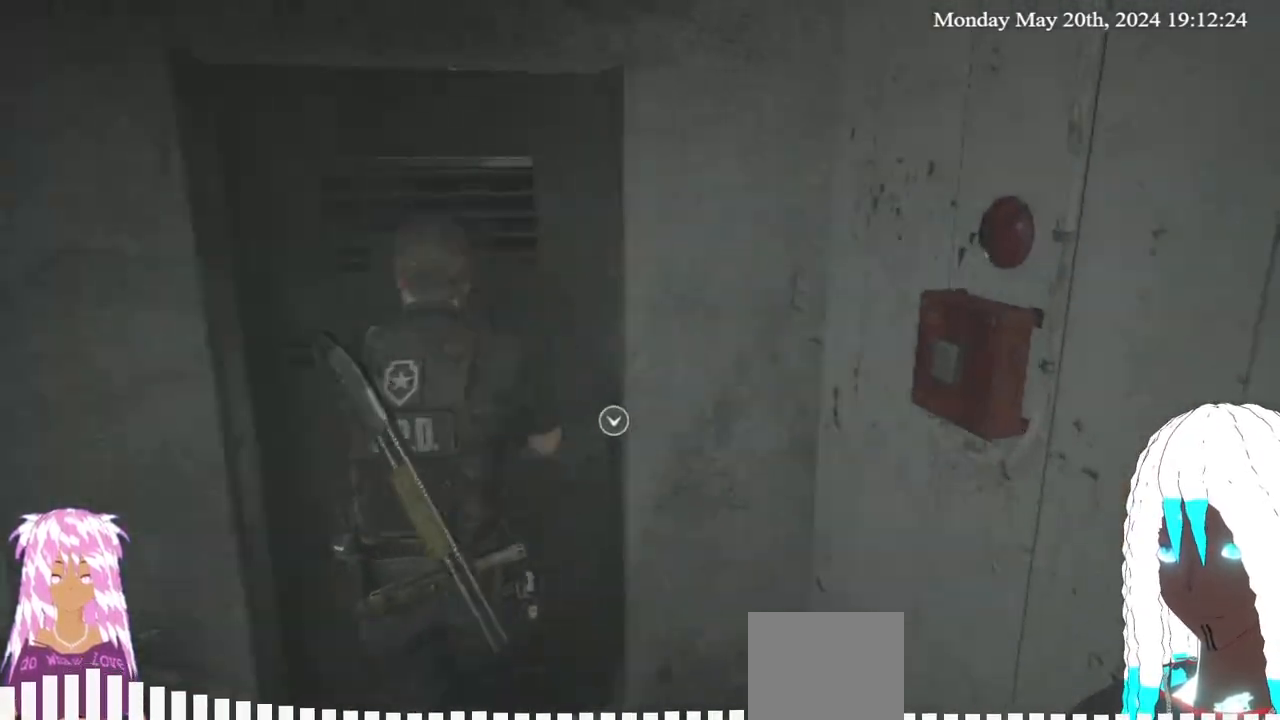
{"buttons": [], "left_stick": "up", "right_stick": "right", "events": [[83, "right_stick", "right"], [383, "right_stick", "center"], [483, "right_stick", "right"]]}
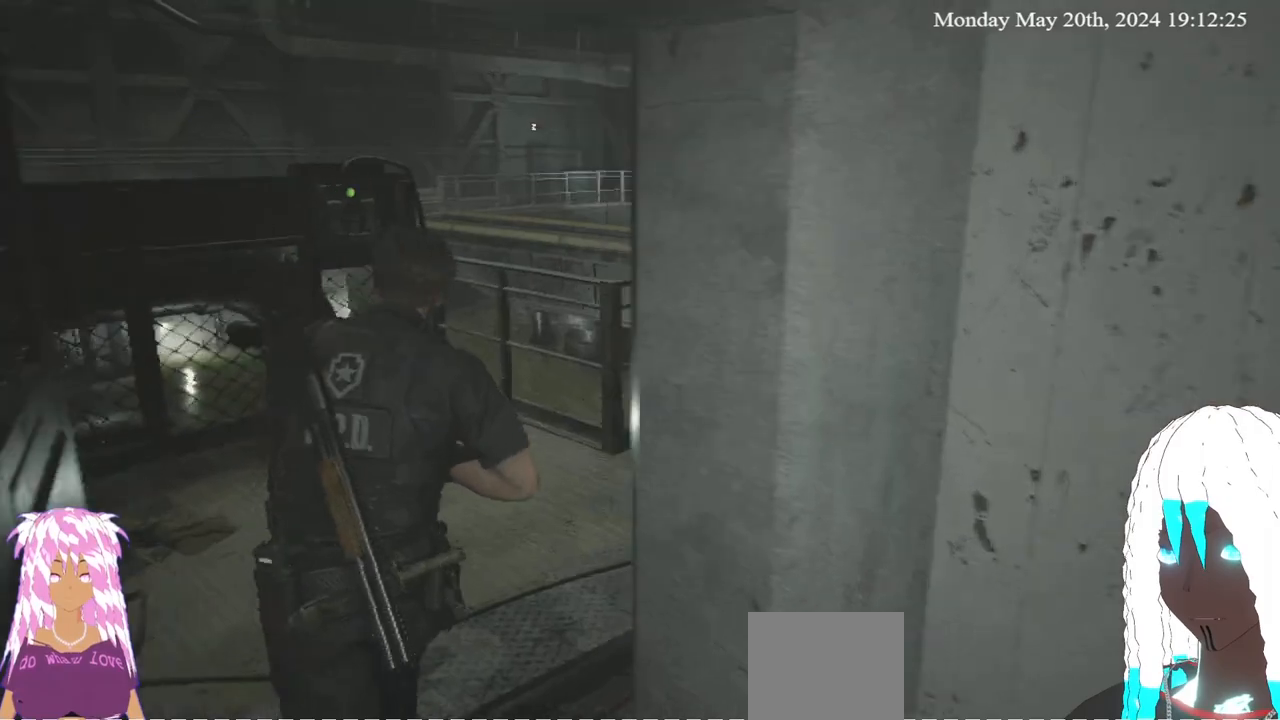
{"buttons": [], "left_stick": "up", "right_stick": "right", "events": []}
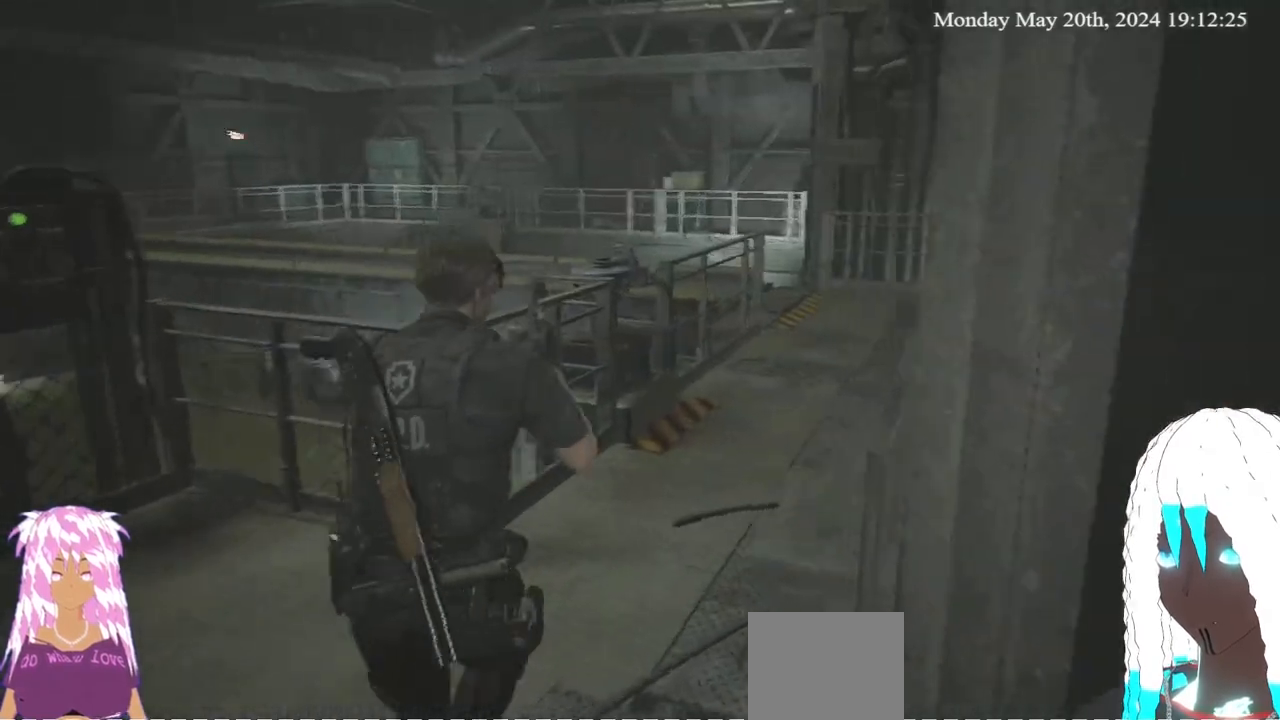
{"buttons": [], "left_stick": "up", "right_stick": "center", "events": [[400, "right_stick", "center"]]}
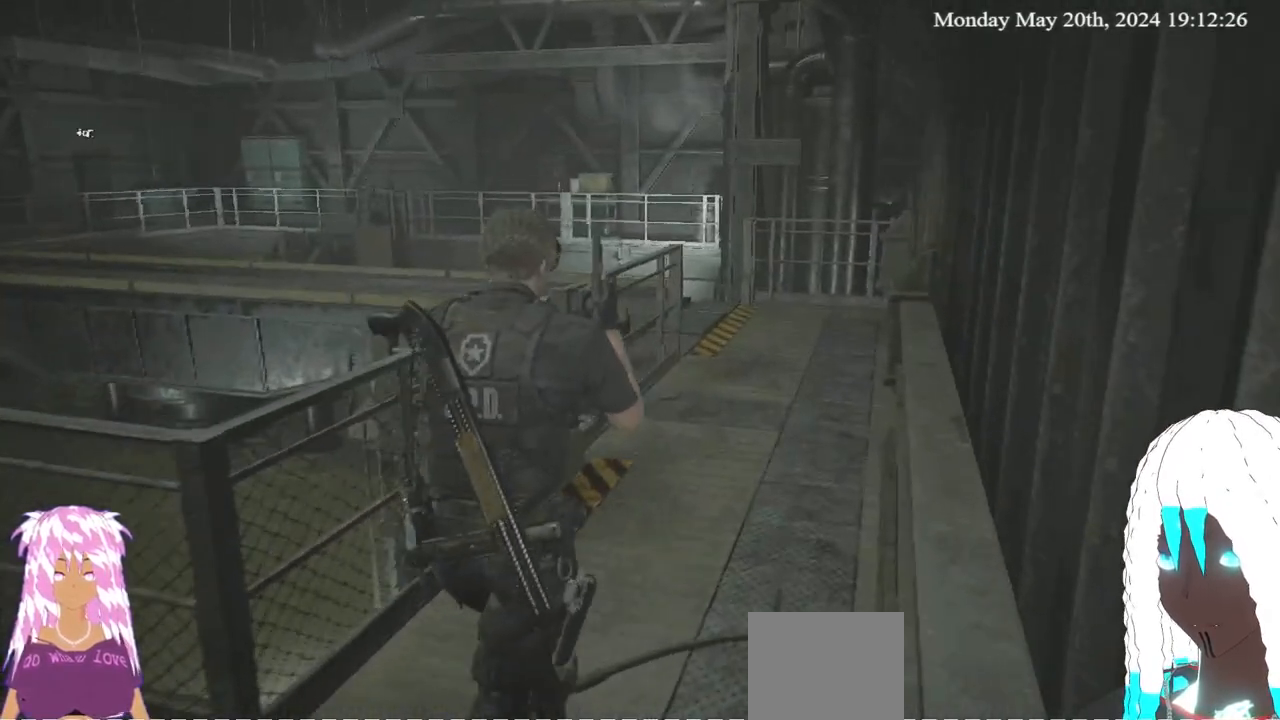
{"buttons": [], "left_stick": "up", "right_stick": "center", "events": []}
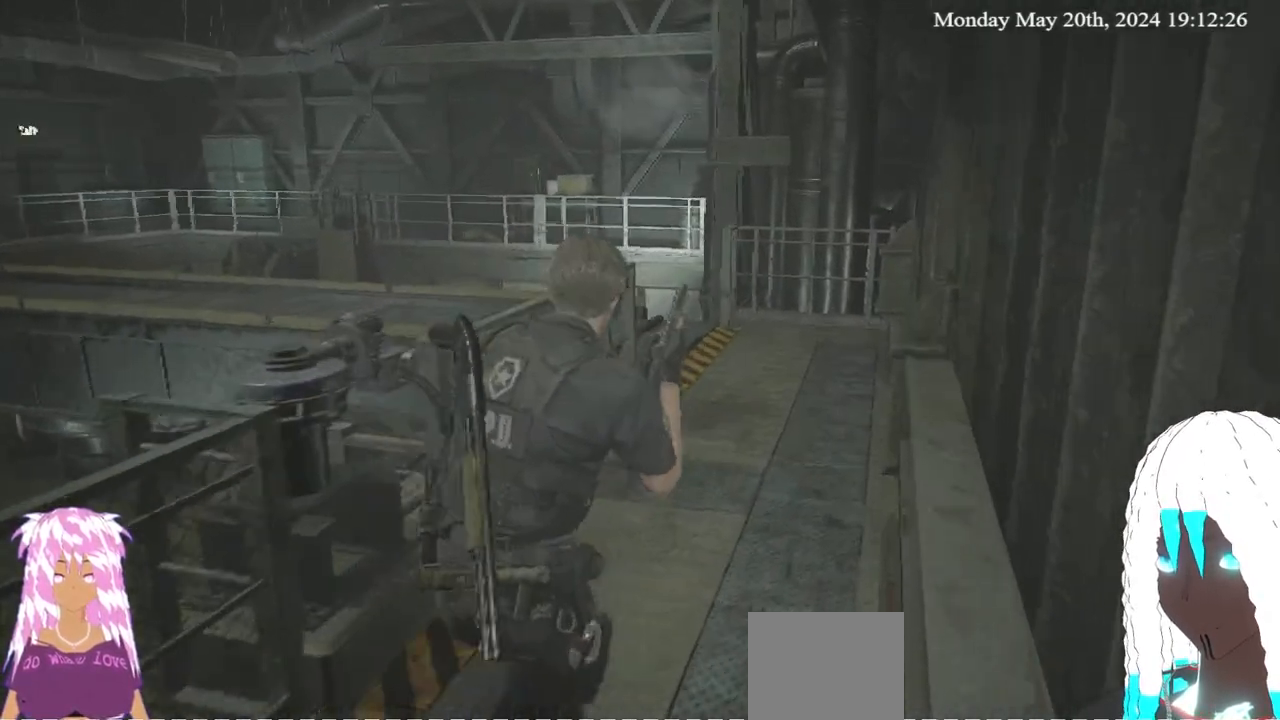
{"buttons": [], "left_stick": "up", "right_stick": "left", "events": [[417, "right_stick", "down-left"], [483, "right_stick", "left"]]}
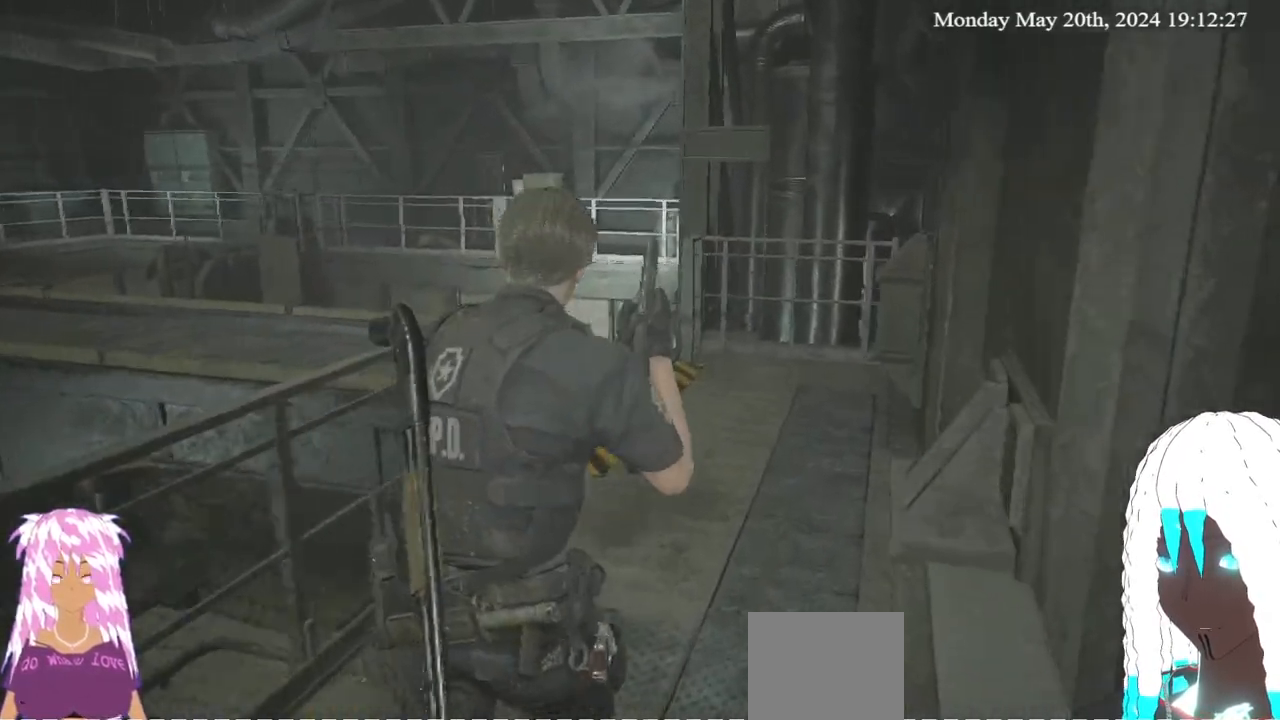
{"buttons": [], "left_stick": "up", "right_stick": "center", "events": [[133, "right_stick", "center"], [200, "right_stick", "left"], [483, "right_stick", "center"]]}
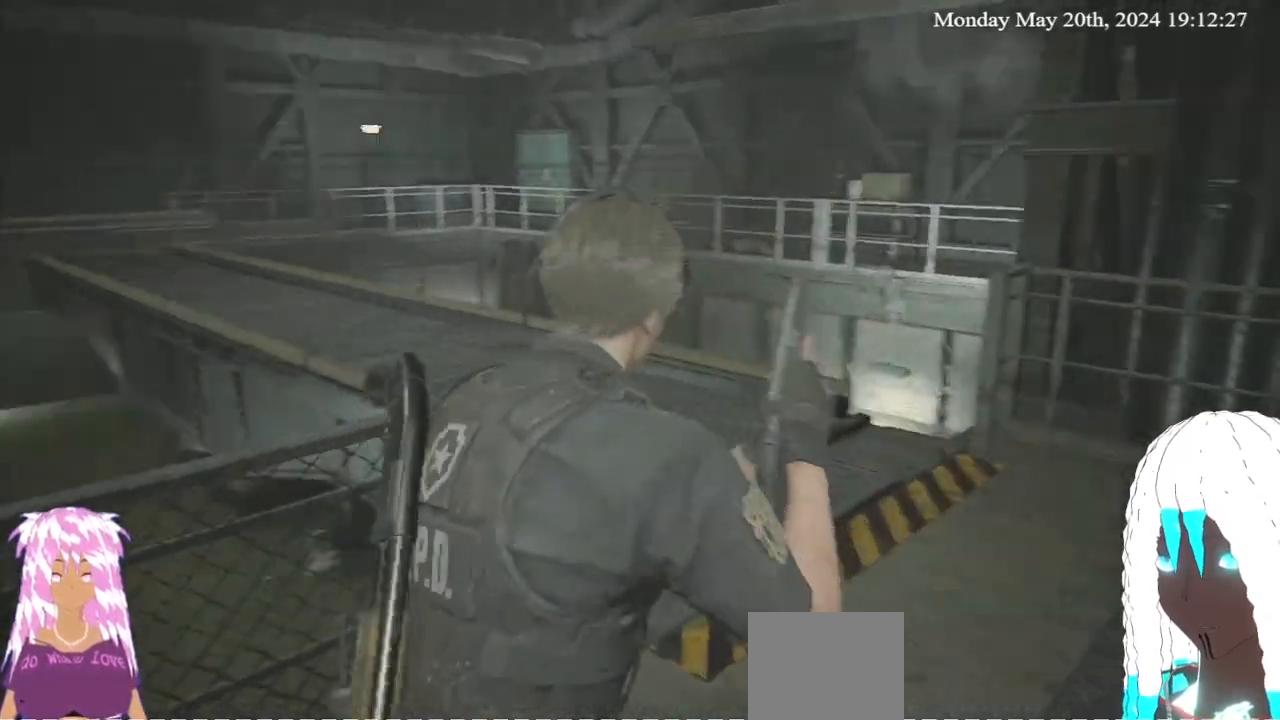
{"buttons": [], "left_stick": "up", "right_stick": "left", "events": [[283, "right_stick", "left"]]}
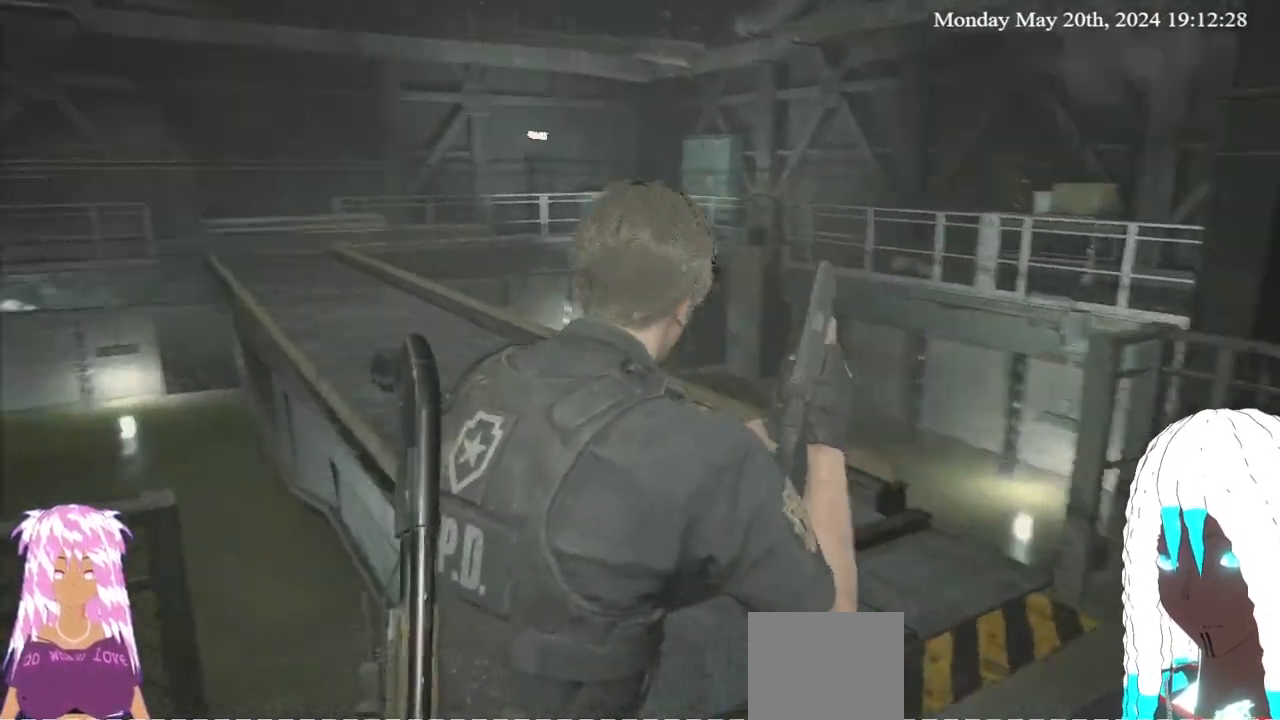
{"buttons": [], "left_stick": "up", "right_stick": "left", "events": [[133, "right_stick", "center"], [367, "right_stick", "left"]]}
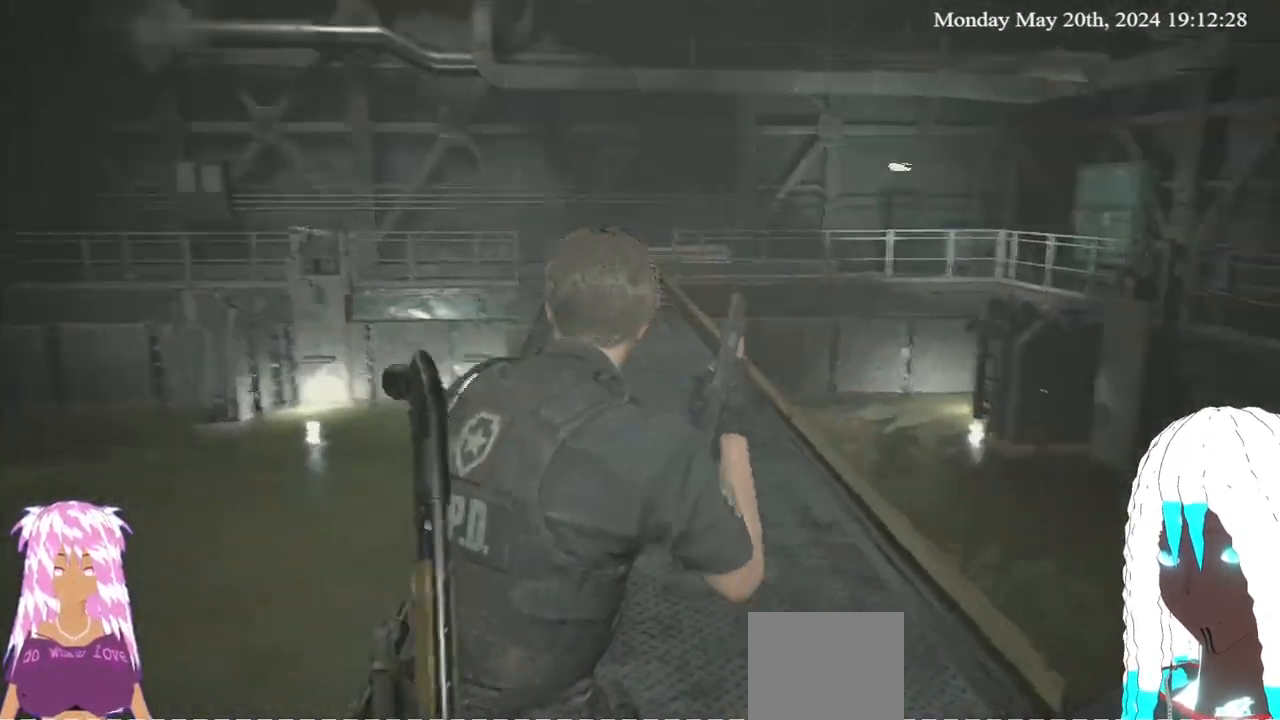
{"buttons": [], "left_stick": "up", "right_stick": "center", "events": [[17, "right_stick", "center"]]}
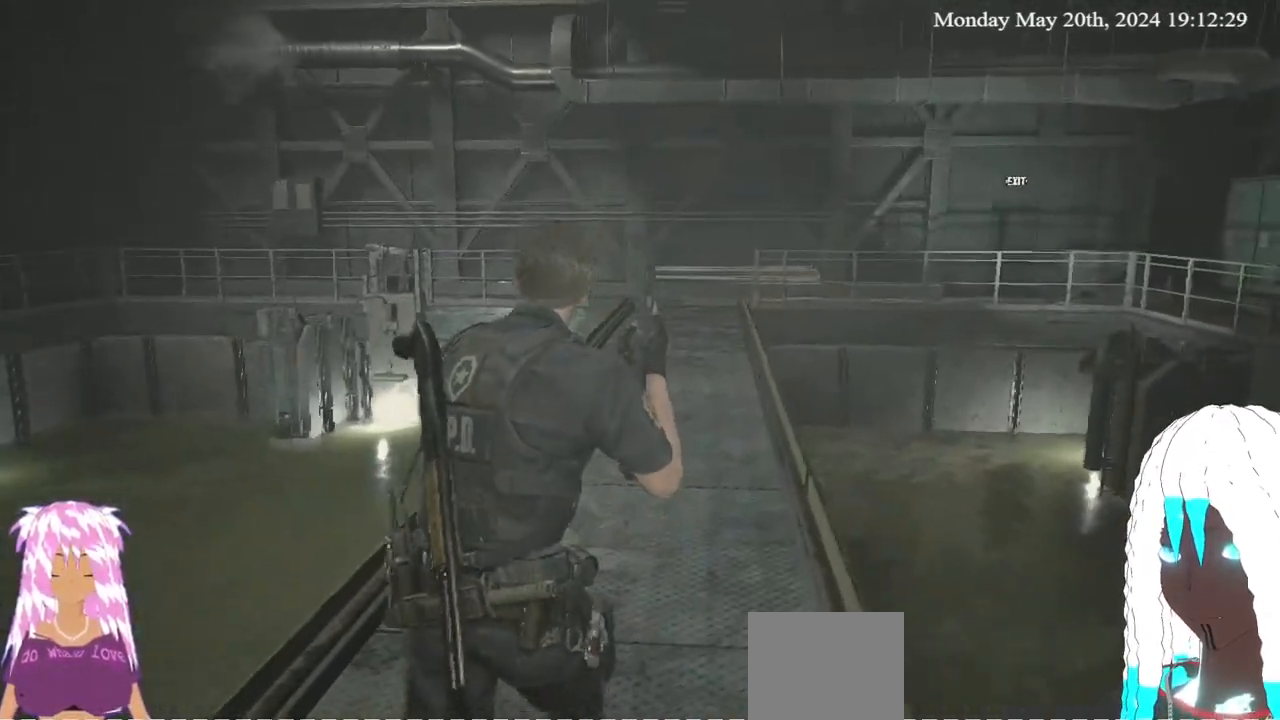
{"buttons": [], "left_stick": "up", "right_stick": "center", "events": []}
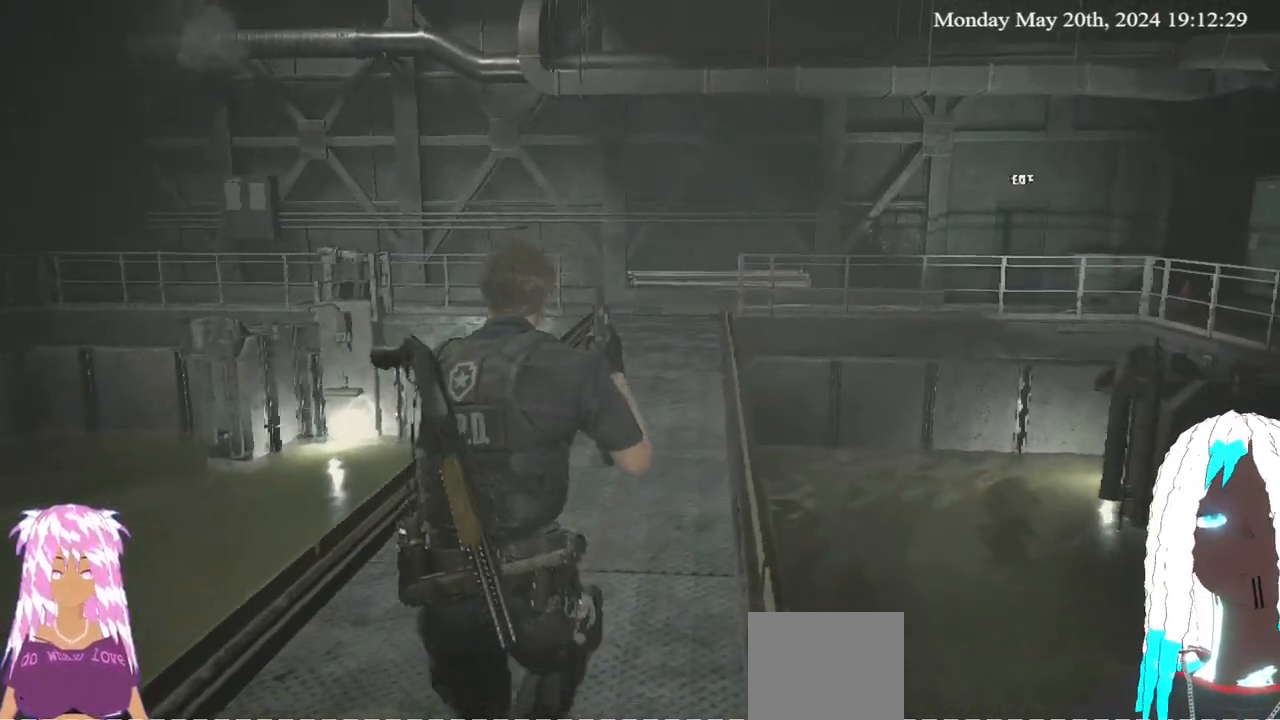
{"buttons": [], "left_stick": "up", "right_stick": "center", "events": []}
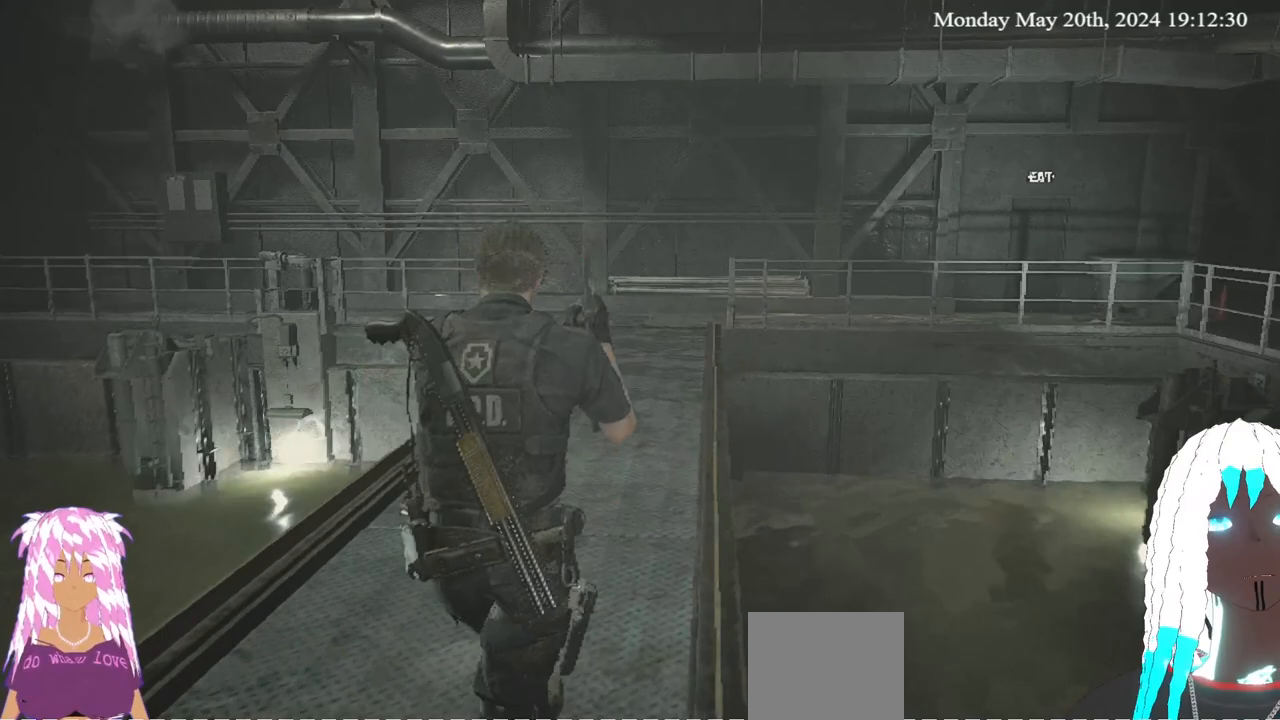
{"buttons": [], "left_stick": "up", "right_stick": "center", "events": []}
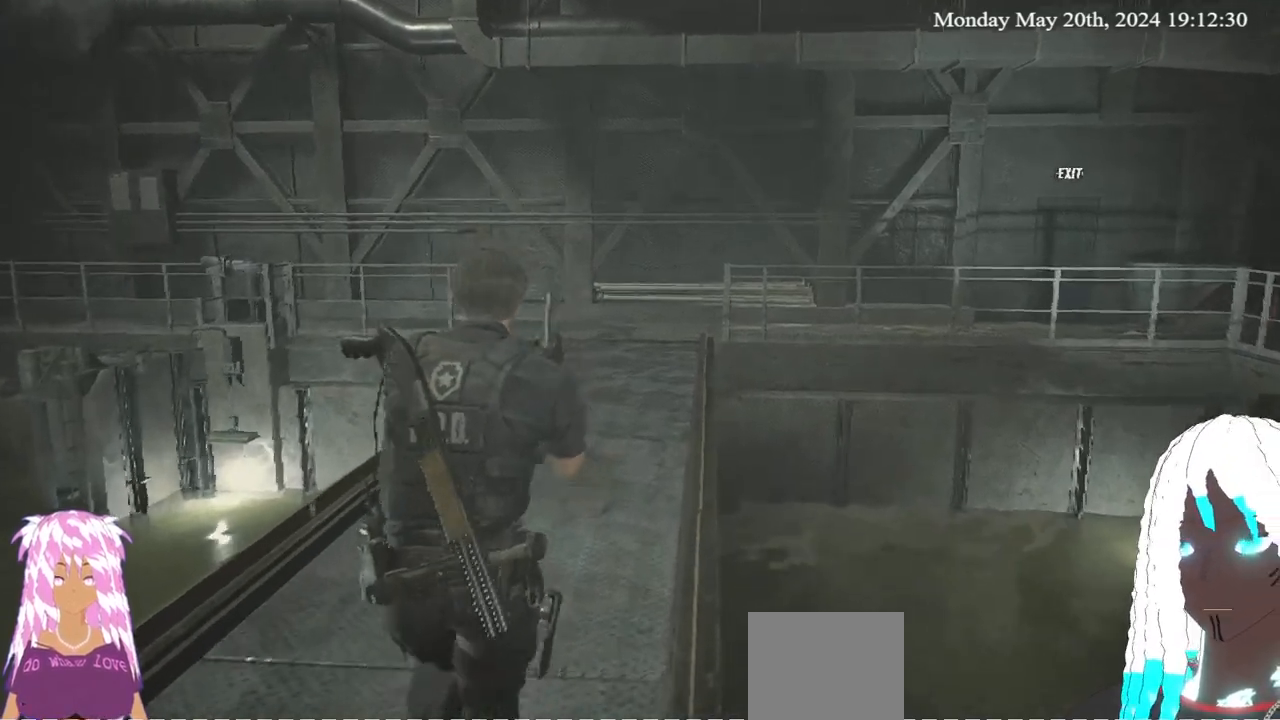
{"buttons": [], "left_stick": "up-right", "right_stick": "left", "events": [[367, "right_stick", "up-left"], [417, "left_stick", "up-right"], [483, "right_stick", "left"]]}
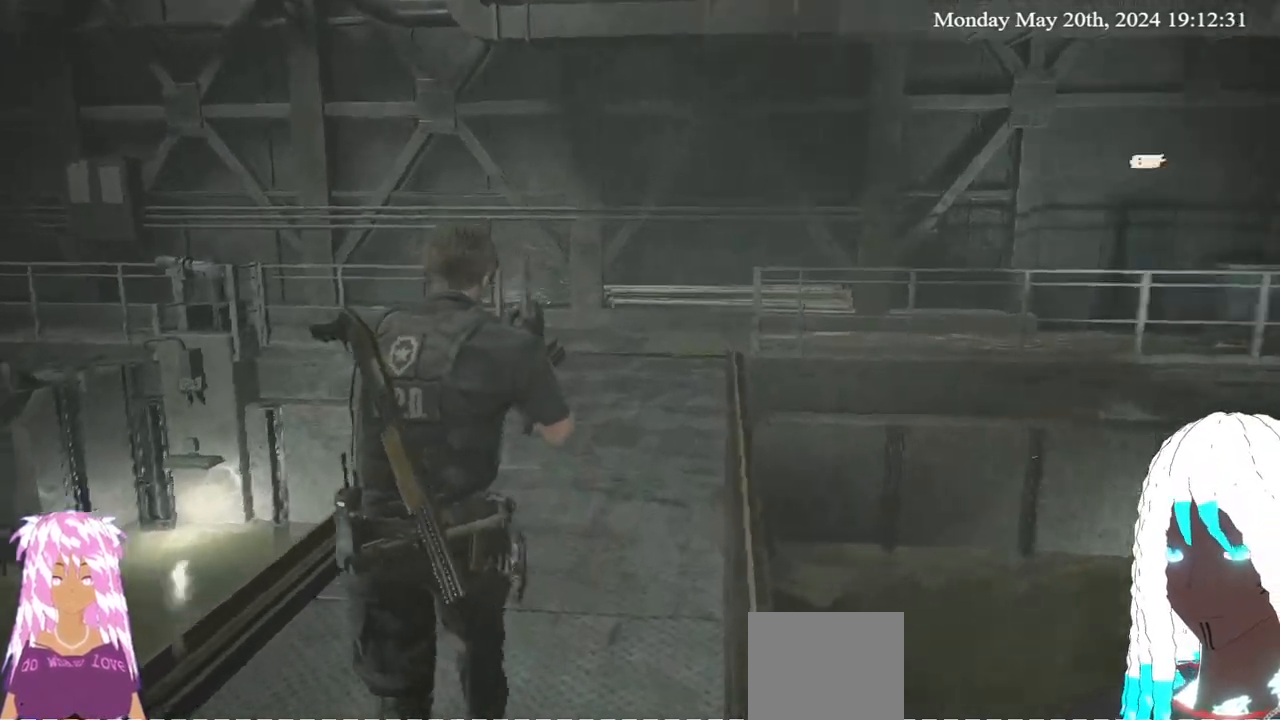
{"buttons": [], "left_stick": "up-right", "right_stick": "center", "events": [[433, "right_stick", "center"]]}
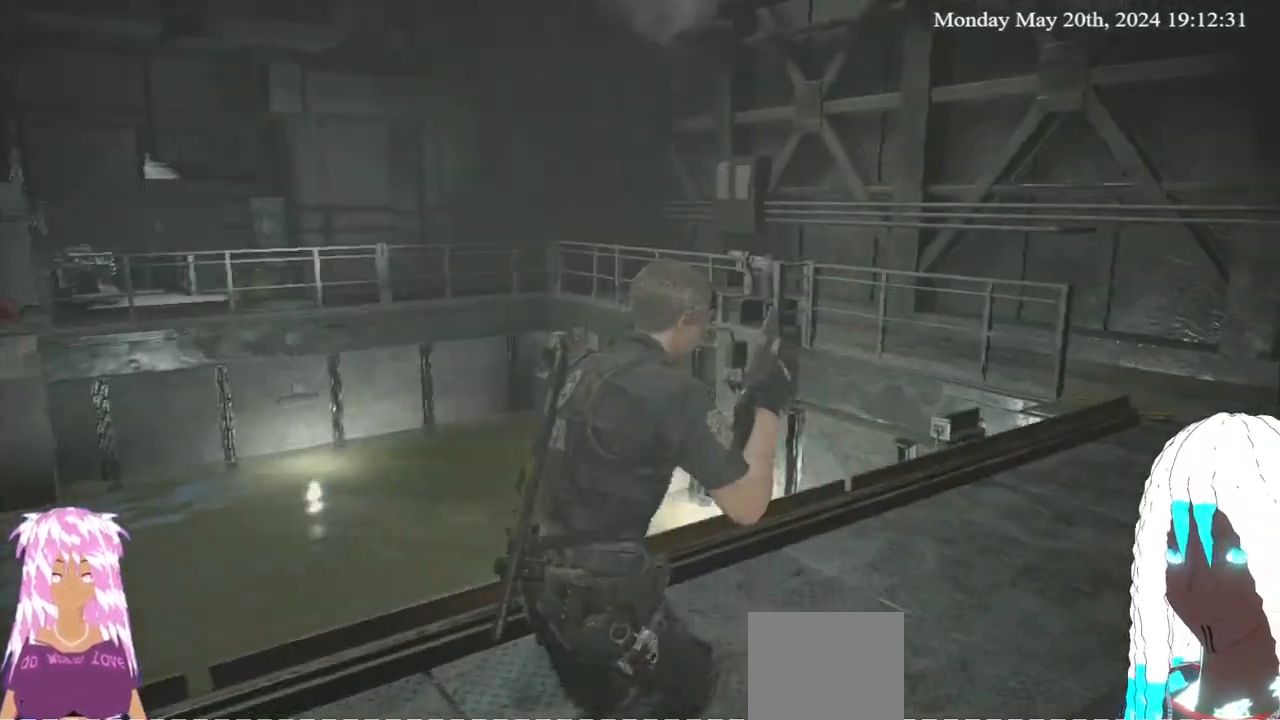
{"buttons": [], "left_stick": "up-right", "right_stick": "center", "events": [[167, "right_stick", "left"], [300, "right_stick", "up-left"], [500, "right_stick", "center"]]}
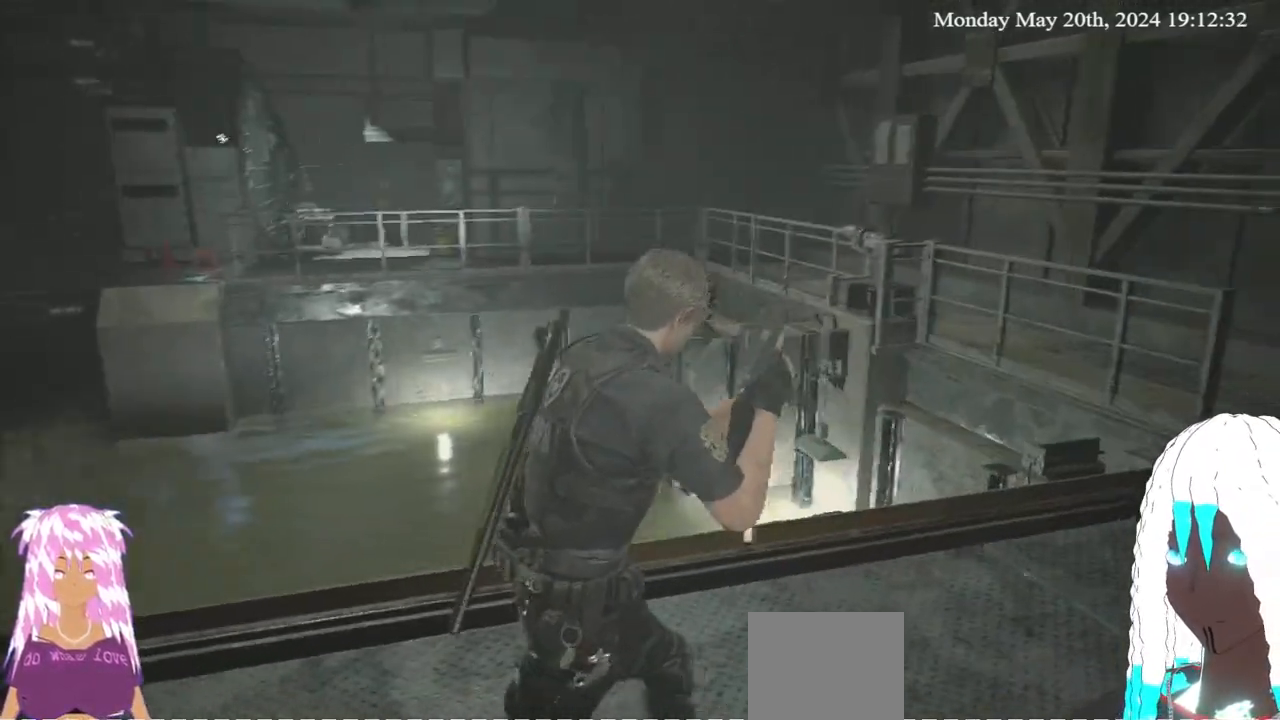
{"buttons": [], "left_stick": "up-right", "right_stick": "center", "events": []}
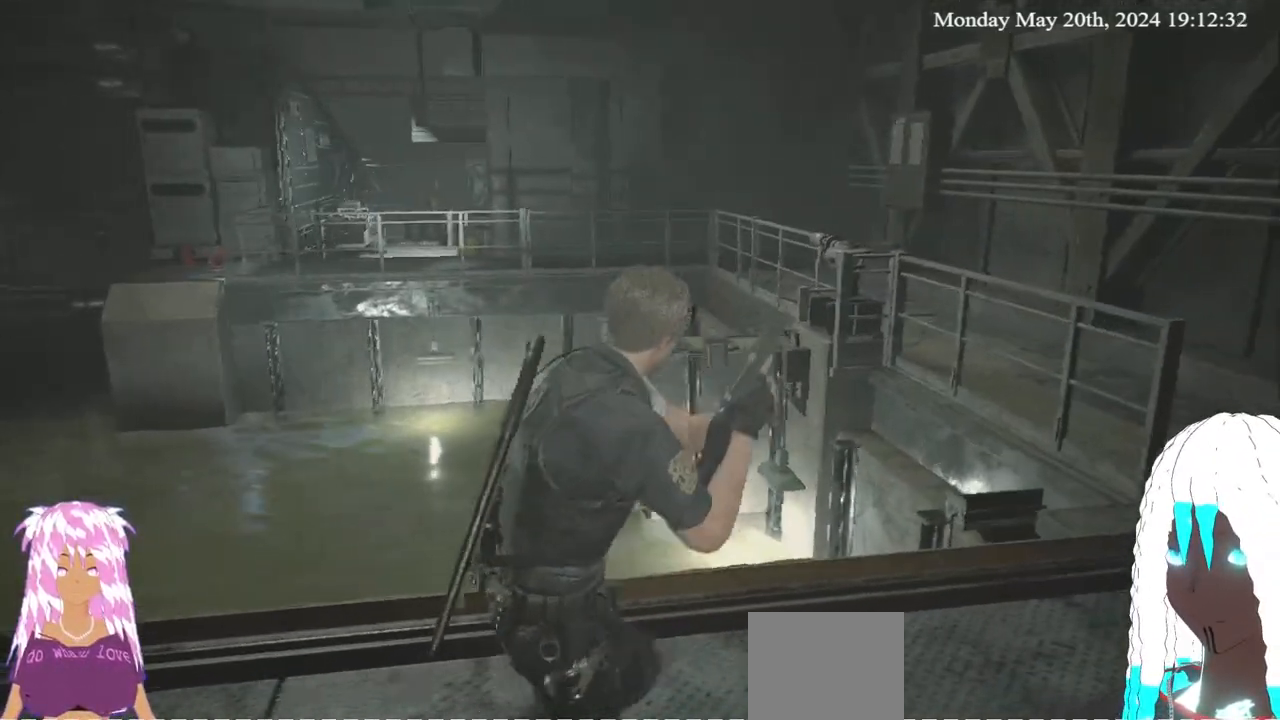
{"buttons": [], "left_stick": "up-right", "right_stick": "right", "events": [[17, "right_stick", "right"]]}
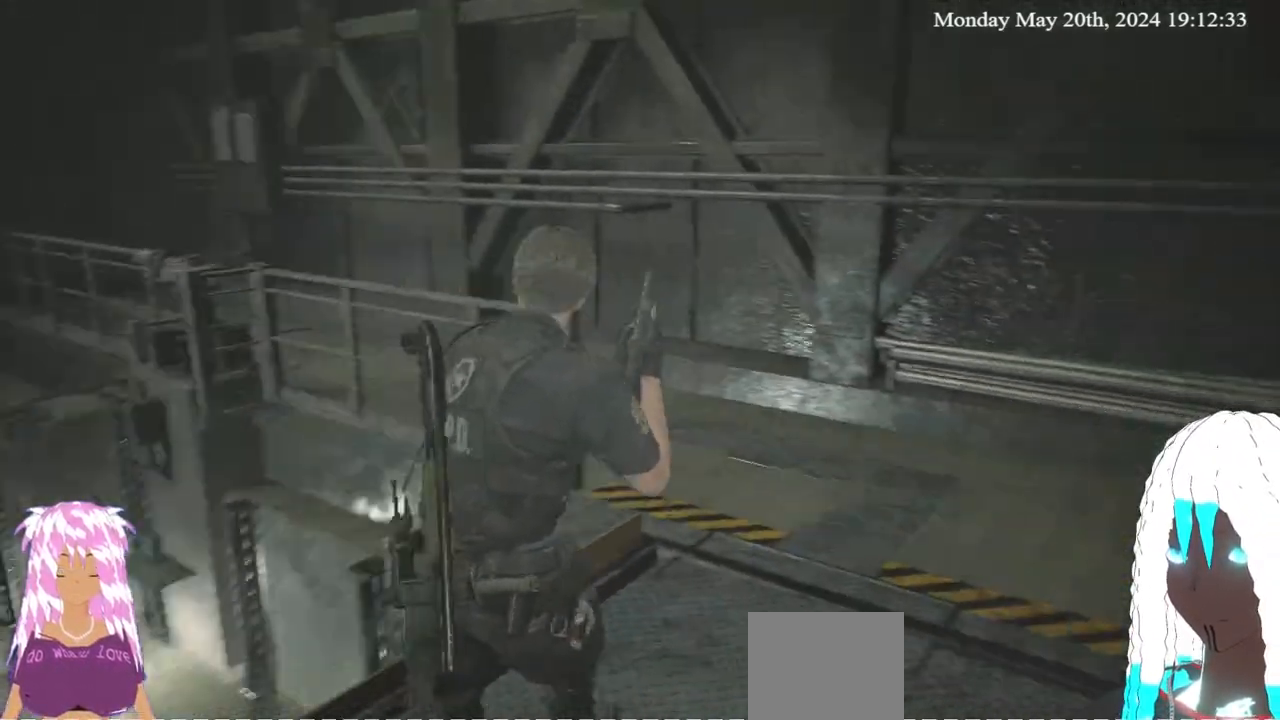
{"buttons": [], "left_stick": "up", "right_stick": "right", "events": [[200, "left_stick", "up"]]}
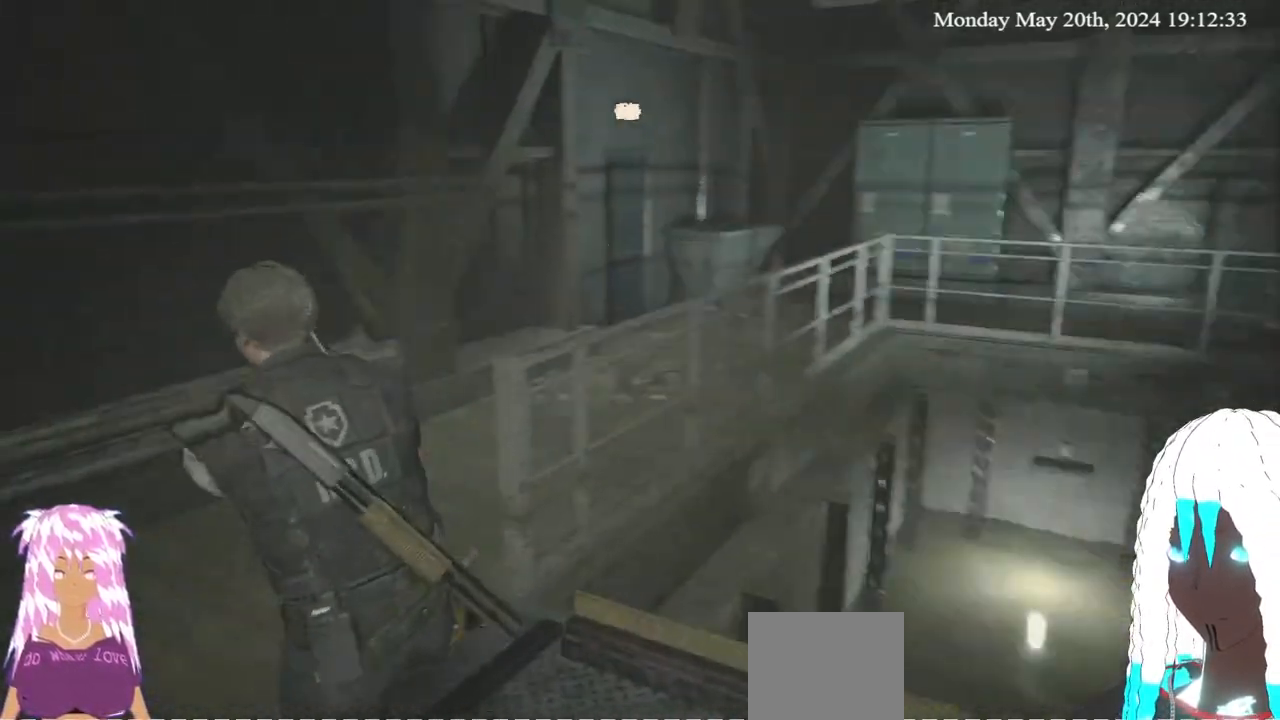
{"buttons": [], "left_stick": "up", "right_stick": "center", "events": [[233, "right_stick", "center"]]}
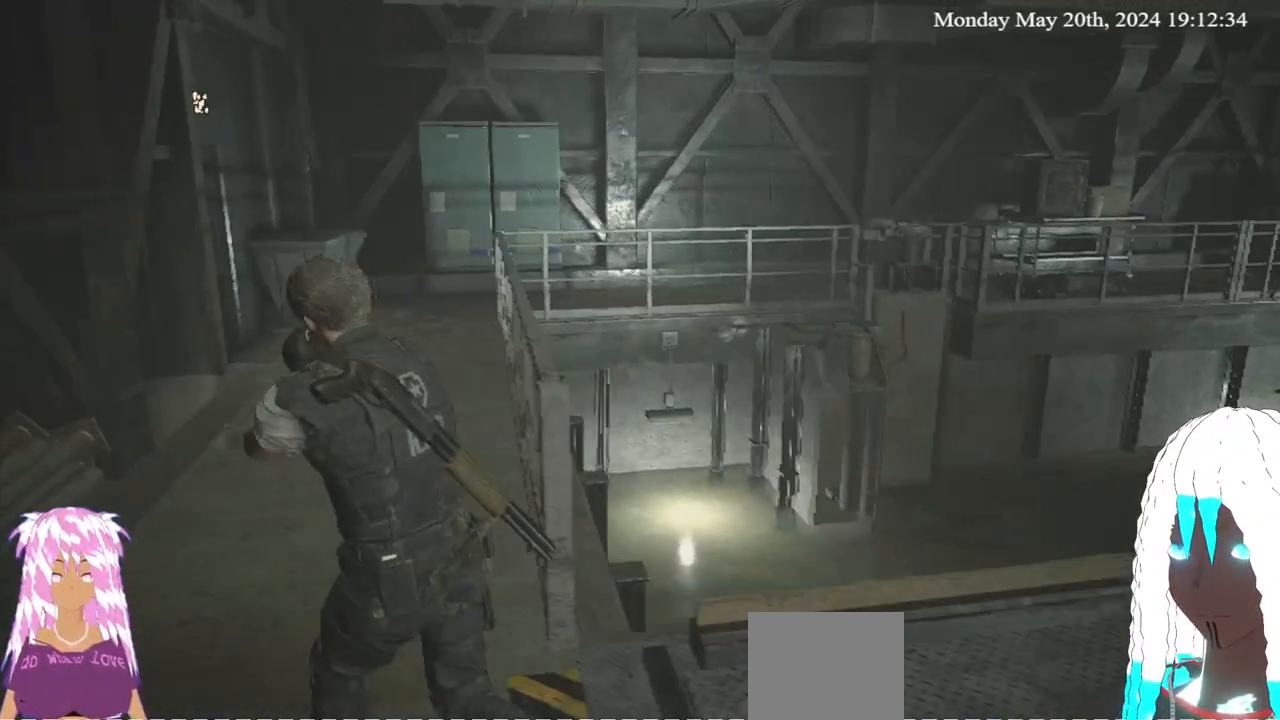
{"buttons": [], "left_stick": "up", "right_stick": "center", "events": []}
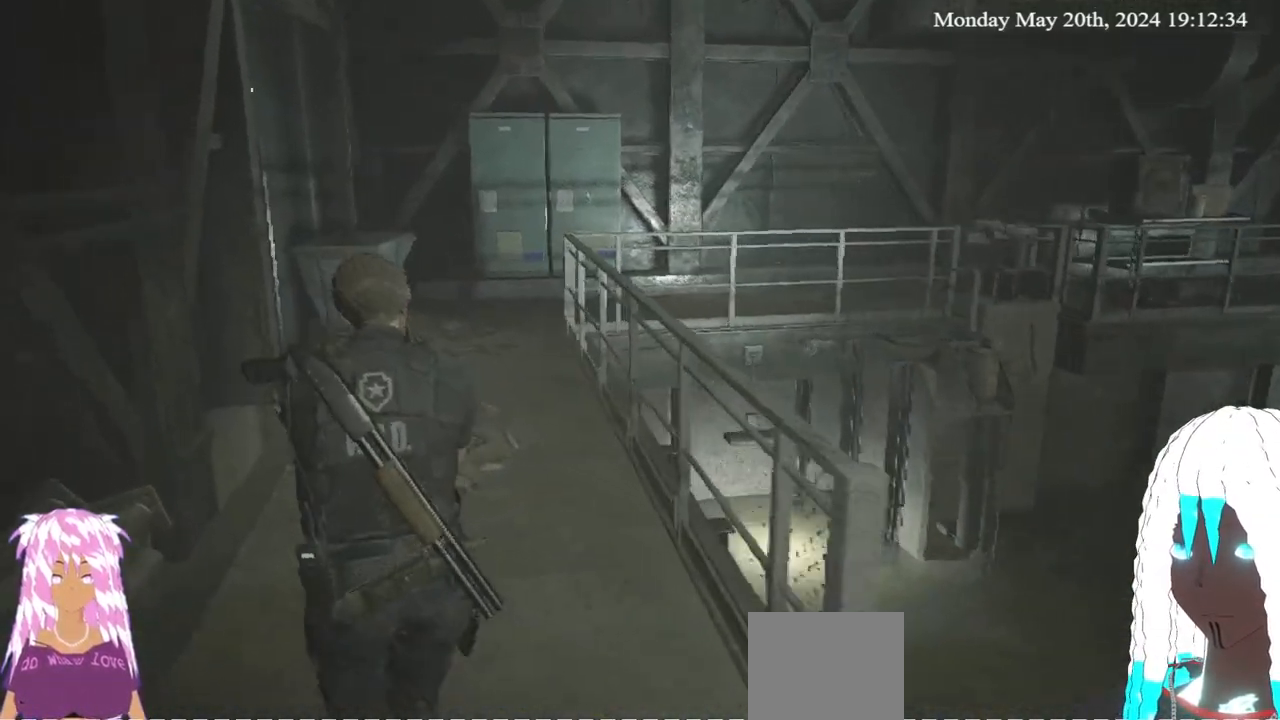
{"buttons": [], "left_stick": "up", "right_stick": "left", "events": [[17, "right_stick", "right"], [283, "right_stick", "center"], [400, "right_stick", "left"]]}
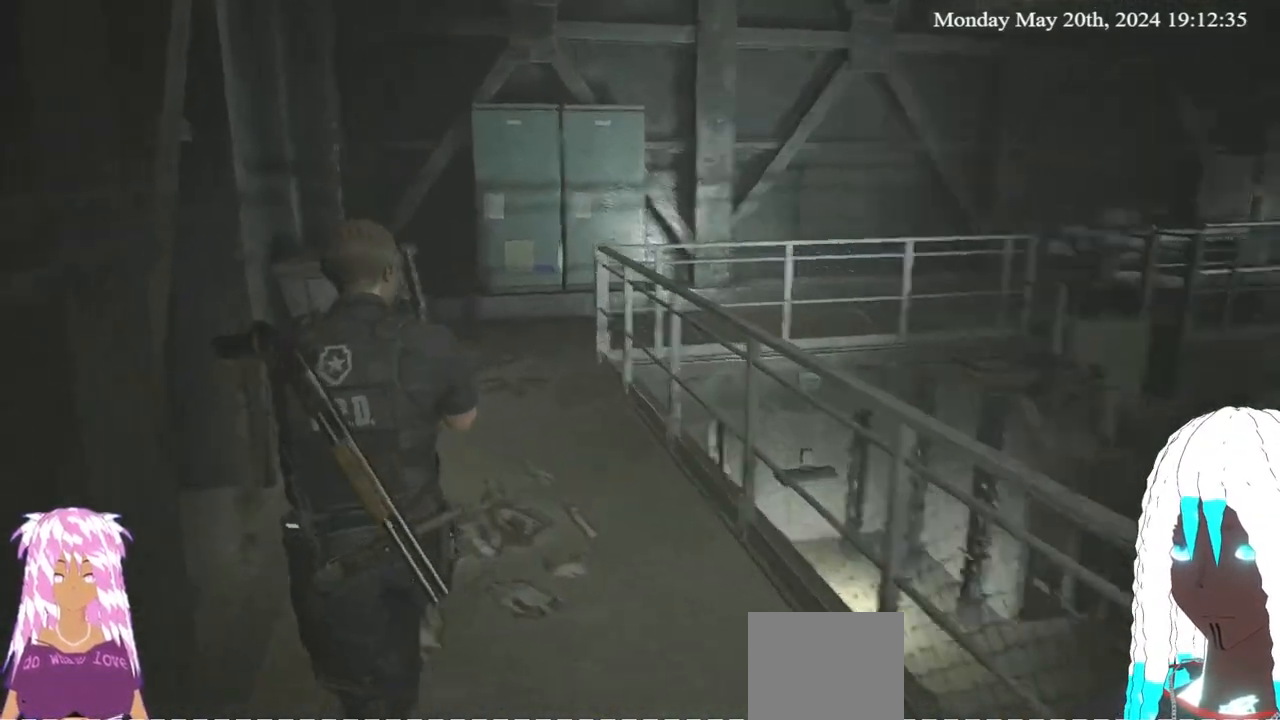
{"buttons": [], "left_stick": "up", "right_stick": "left", "events": []}
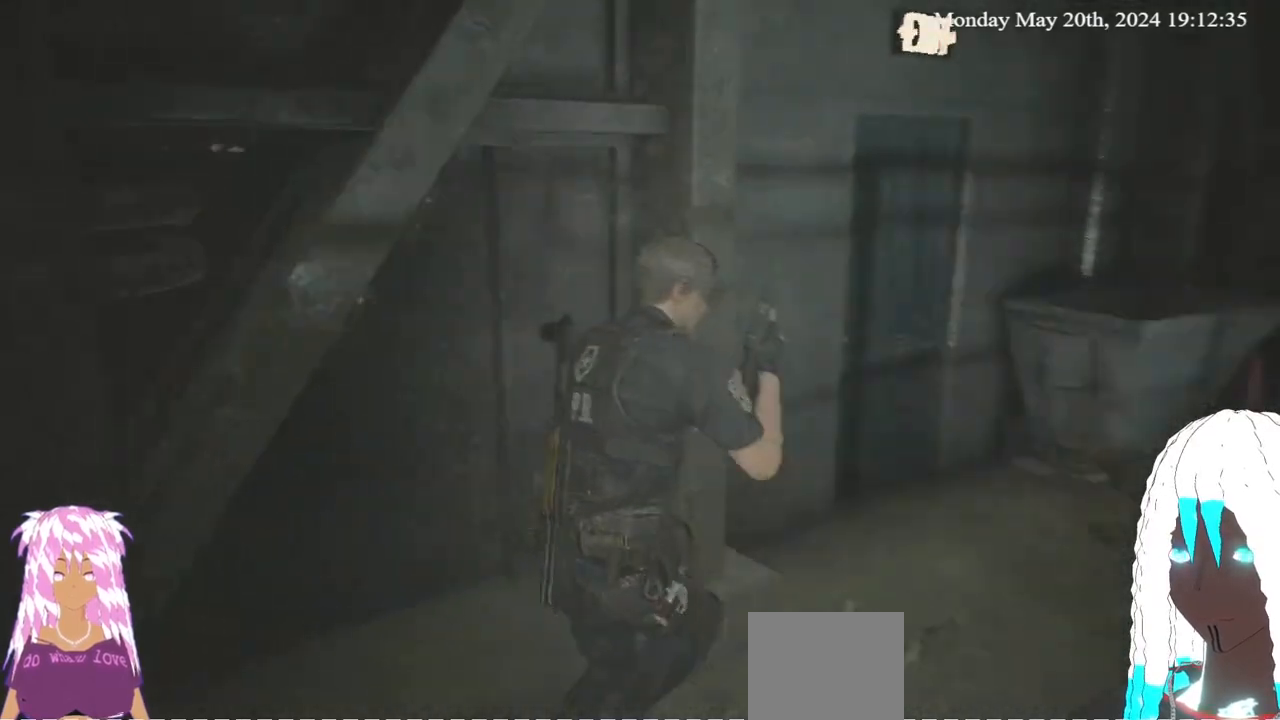
{"buttons": [], "left_stick": "up-right", "right_stick": "left", "events": [[67, "right_stick", "center"], [233, "right_stick", "left"], [500, "left_stick", "up-right"]]}
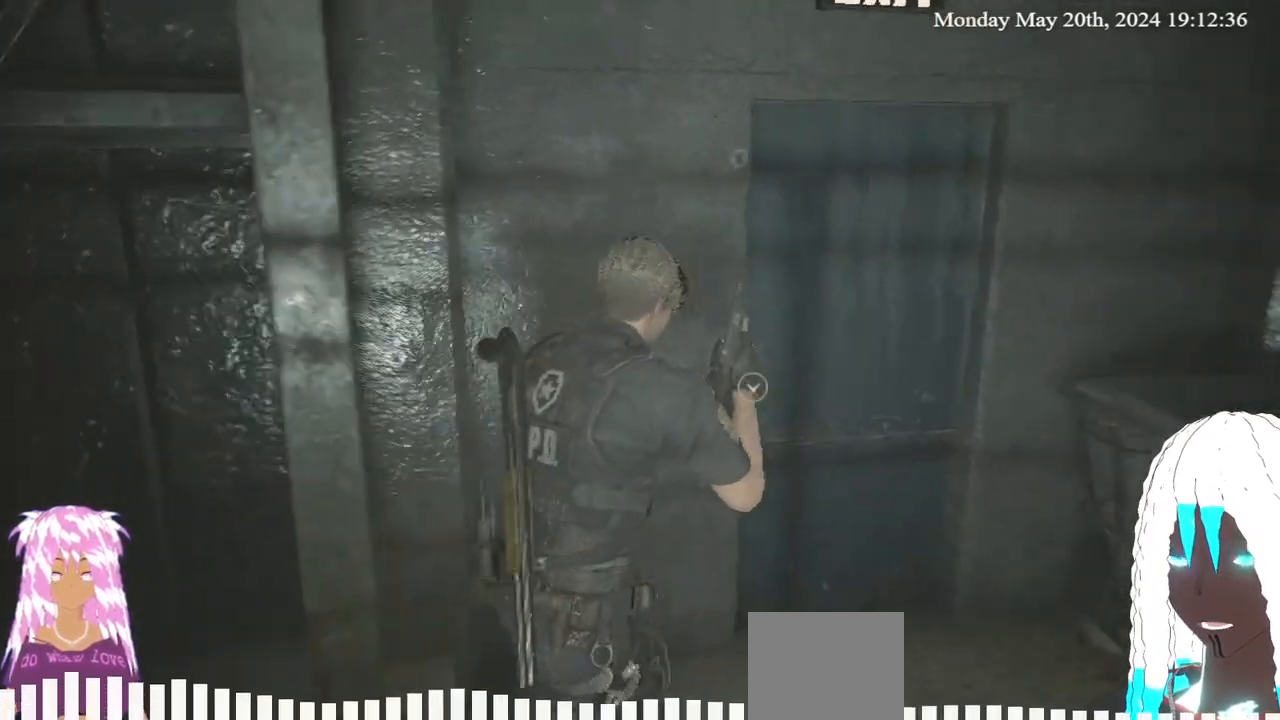
{"buttons": [], "left_stick": "center", "right_stick": "center", "events": [[100, "left_stick", "up"], [417, "left_stick", "center"], [417, "right_stick", "center"]]}
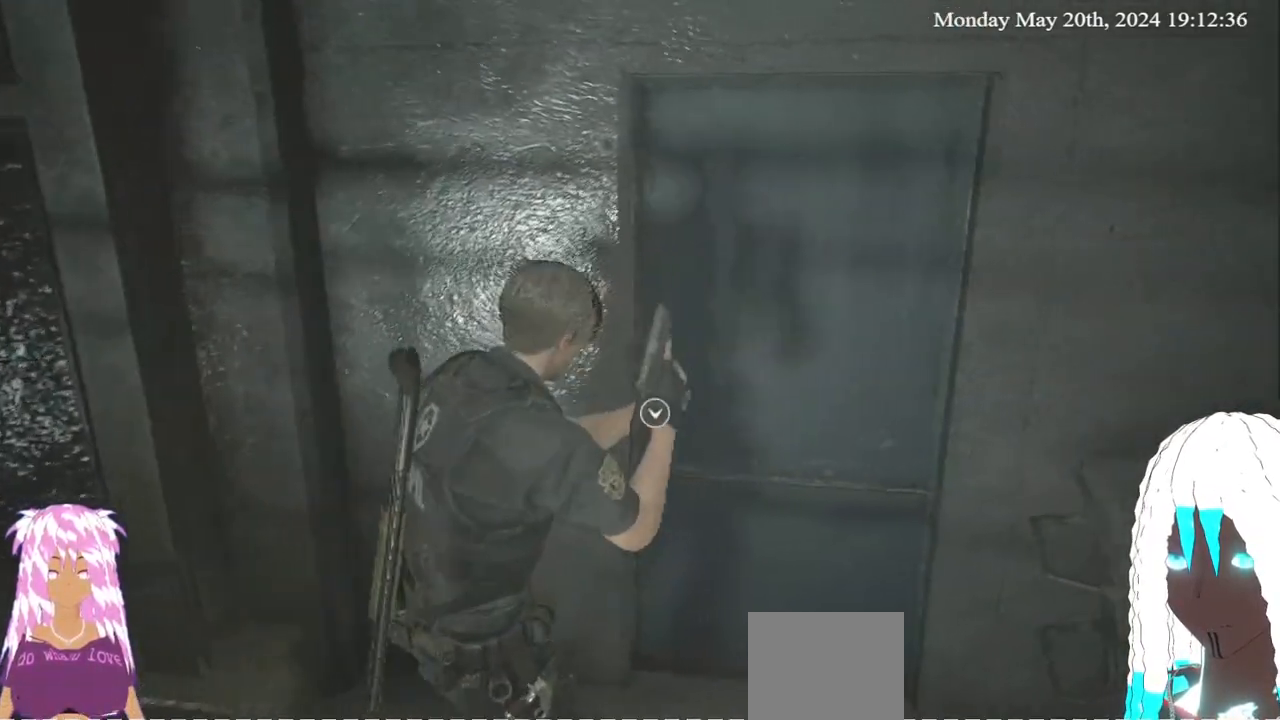
{"buttons": [], "left_stick": "up", "right_stick": "left", "events": [[67, "left_stick", "up-right"], [300, "right_stick", "left"], [483, "left_stick", "up"]]}
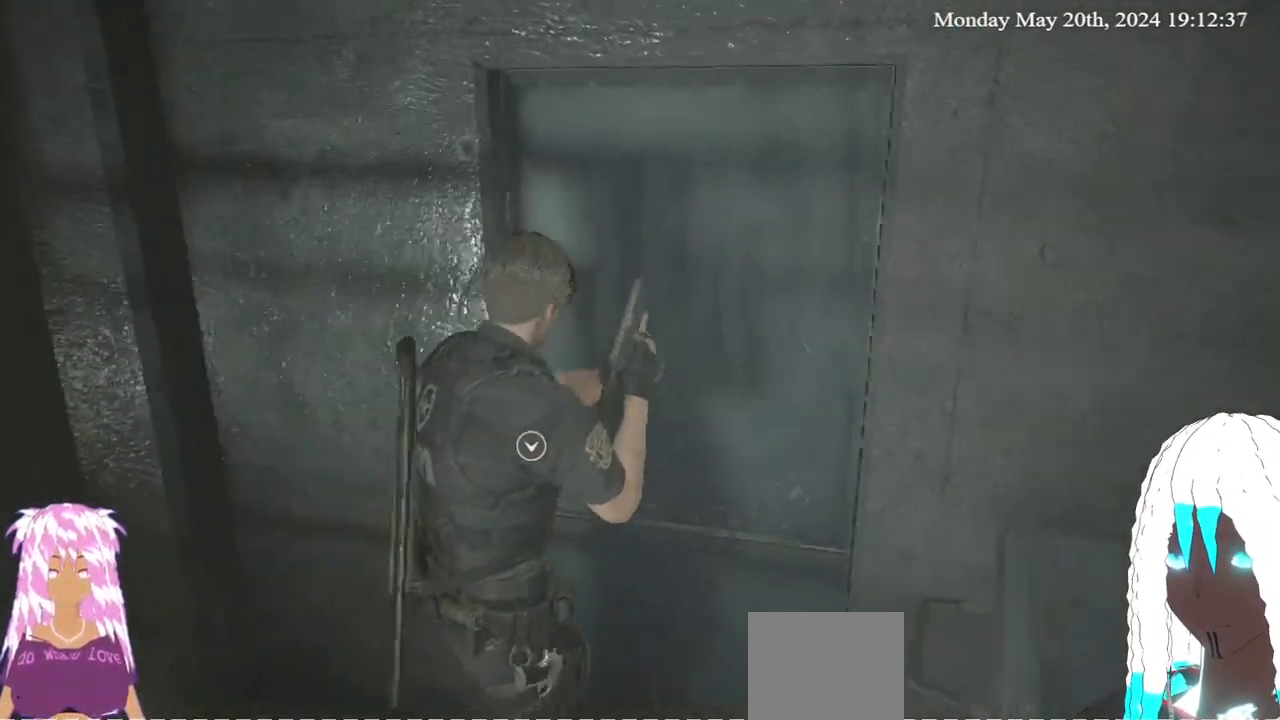
{"buttons": [], "left_stick": "up-right", "right_stick": "left", "events": [[200, "left_stick", "up-right"]]}
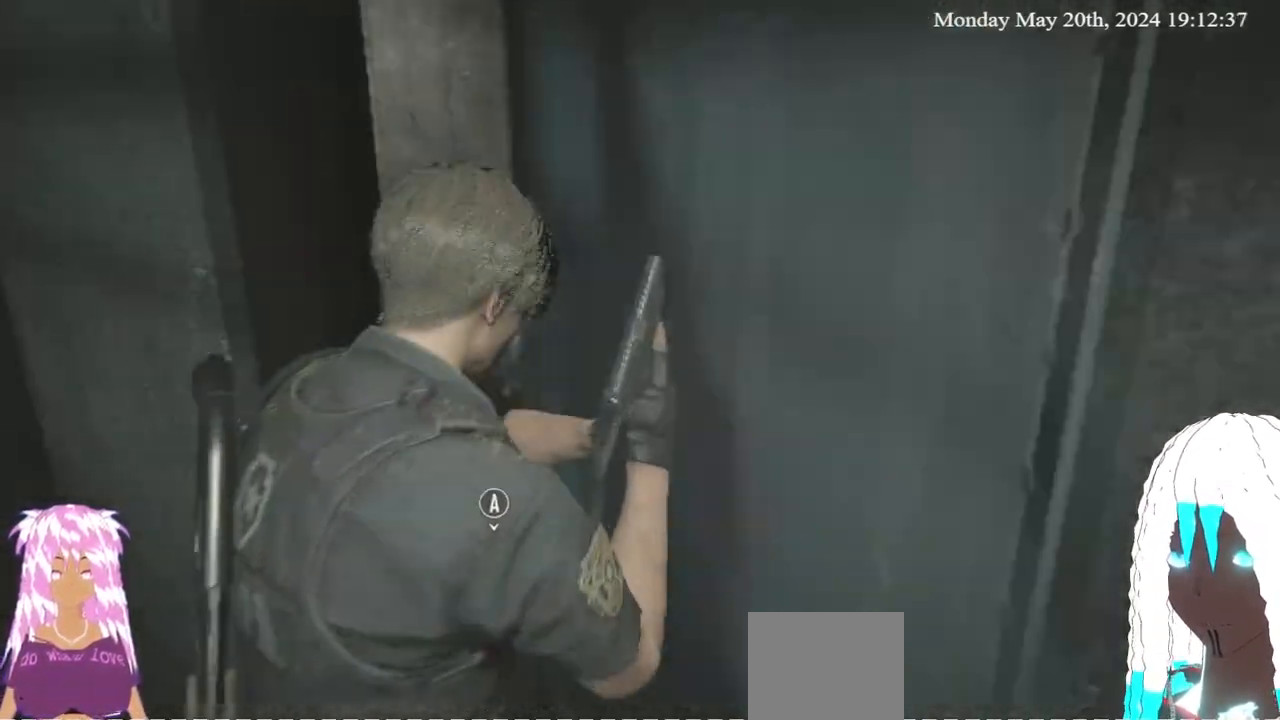
{"buttons": [], "left_stick": "center", "right_stick": "left", "events": [[100, "right_stick", "center"], [200, "right_stick", "left"], [417, "left_stick", "center"]]}
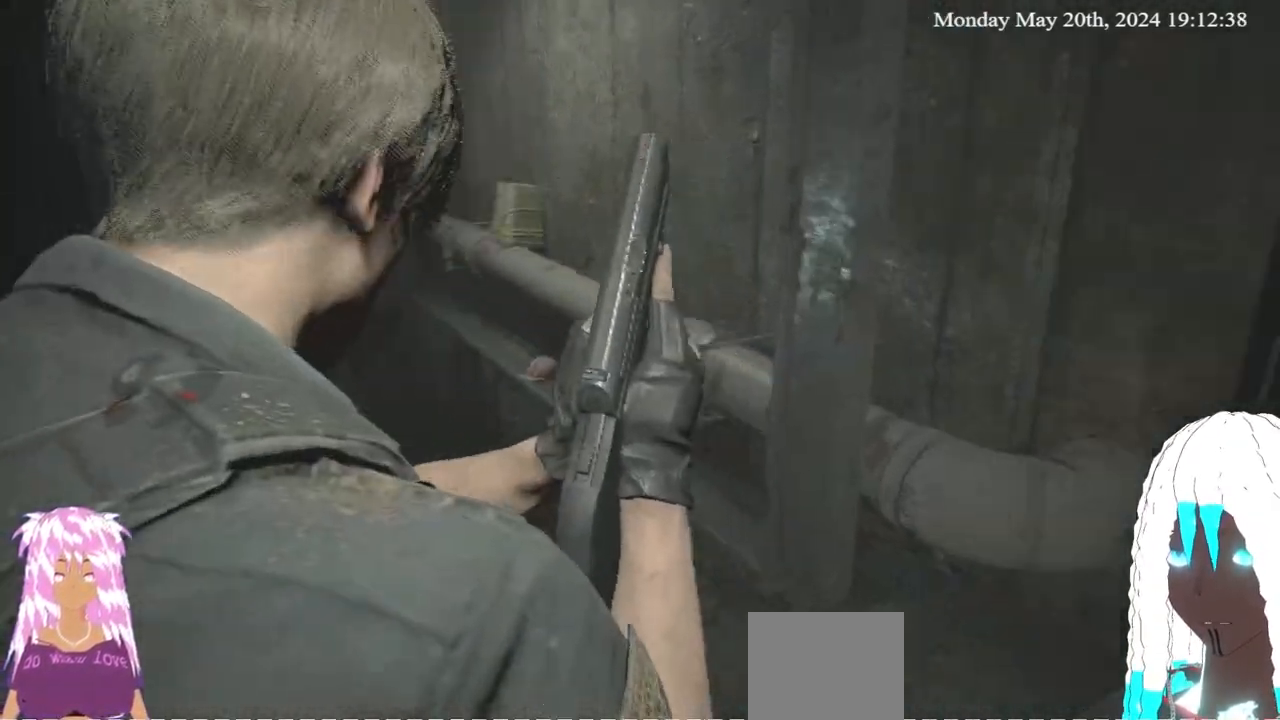
{"buttons": [], "left_stick": "center", "right_stick": "center", "events": [[367, "right_stick", "center"]]}